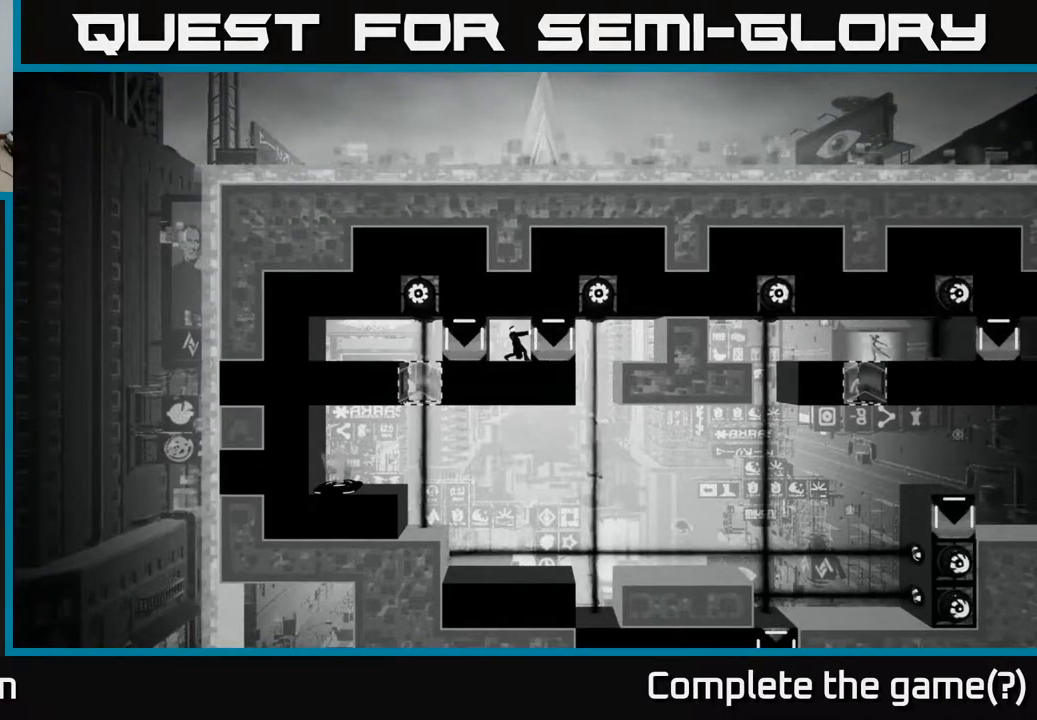
Gameplay with a controller (Xbox layout); each line is a JSON object with the inputs held at the frame after it. "events" lists button and stick changes between this image and that frame as [ms after this image, input, new state], when the widget could be followed in between.
{"buttons": ["X"], "left_stick": "center", "right_stick": "center", "events": []}
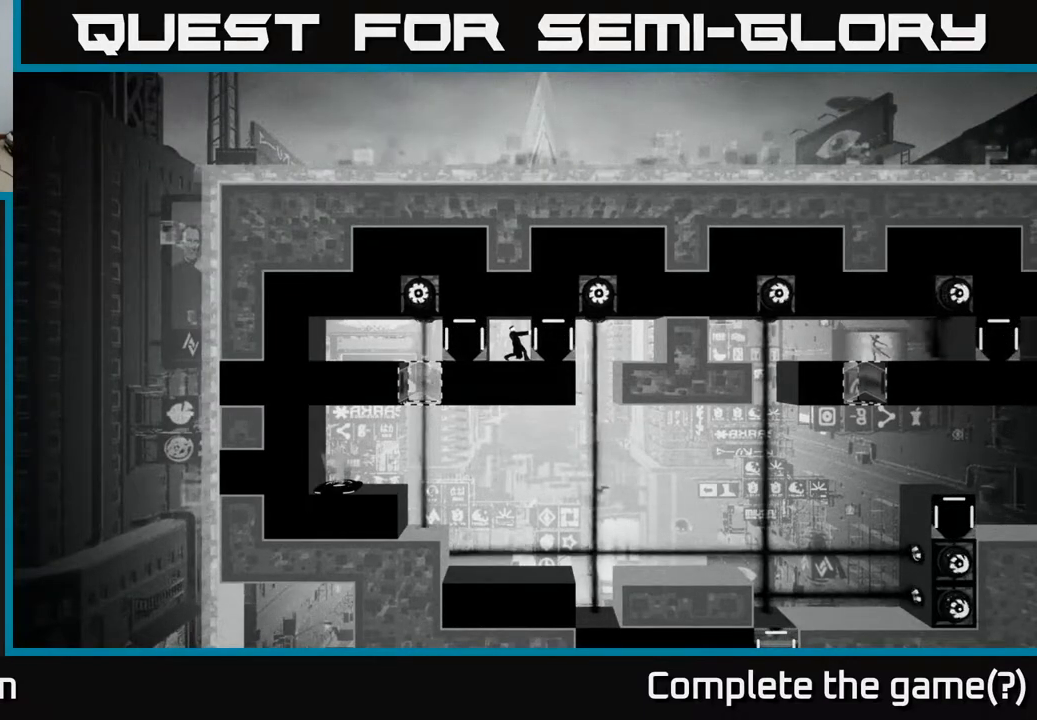
{"buttons": ["X"], "left_stick": "center", "right_stick": "center", "events": []}
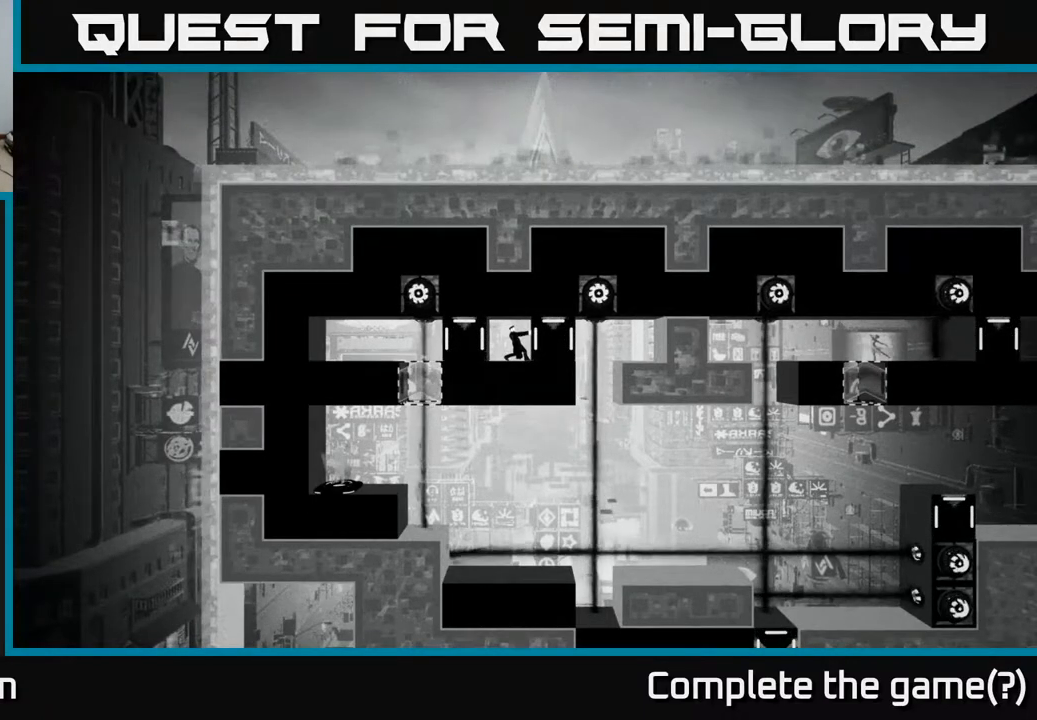
{"buttons": ["X"], "left_stick": "center", "right_stick": "center", "events": []}
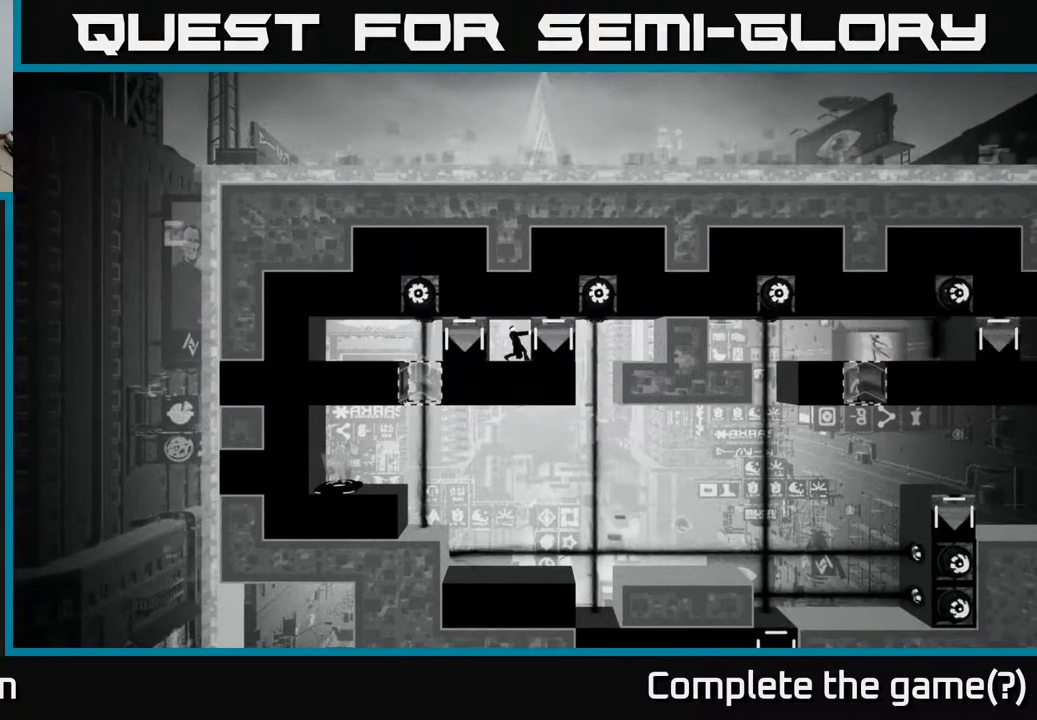
{"buttons": ["X"], "left_stick": "center", "right_stick": "center", "events": []}
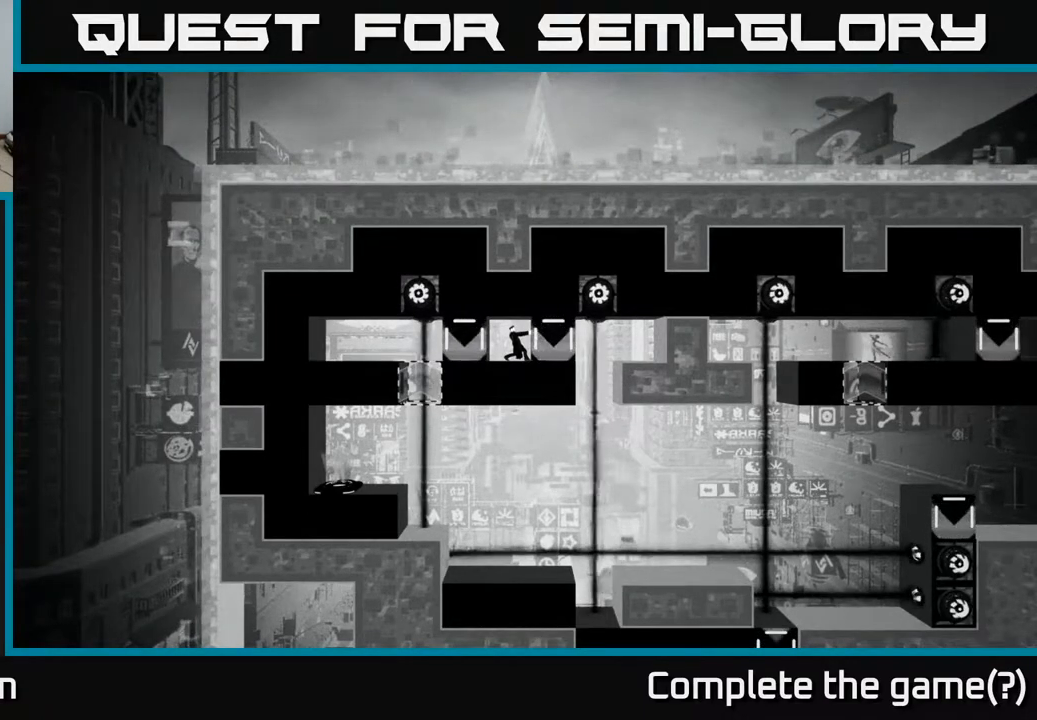
{"buttons": ["X"], "left_stick": "center", "right_stick": "center", "events": []}
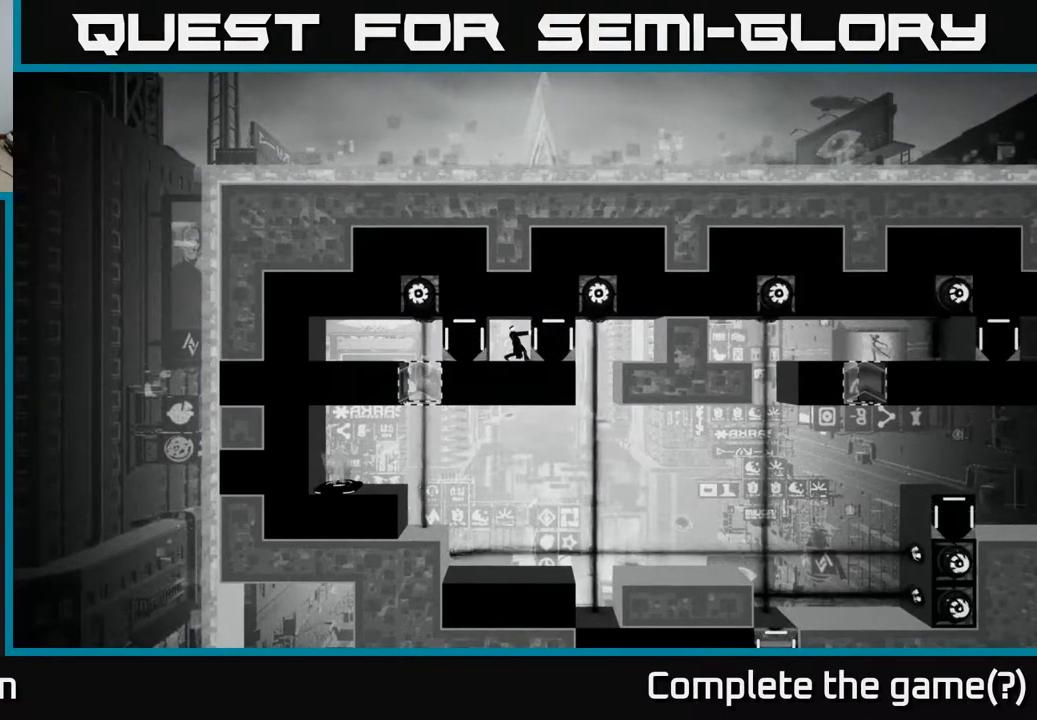
{"buttons": ["X"], "left_stick": "center", "right_stick": "center", "events": []}
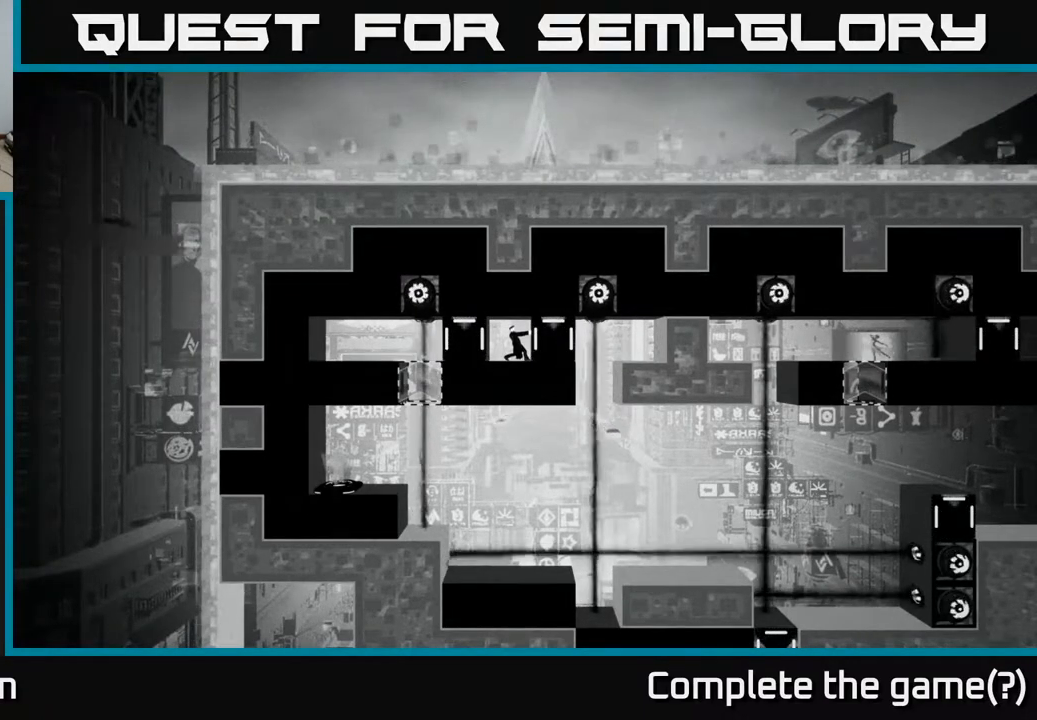
{"buttons": ["X"], "left_stick": "center", "right_stick": "center", "events": []}
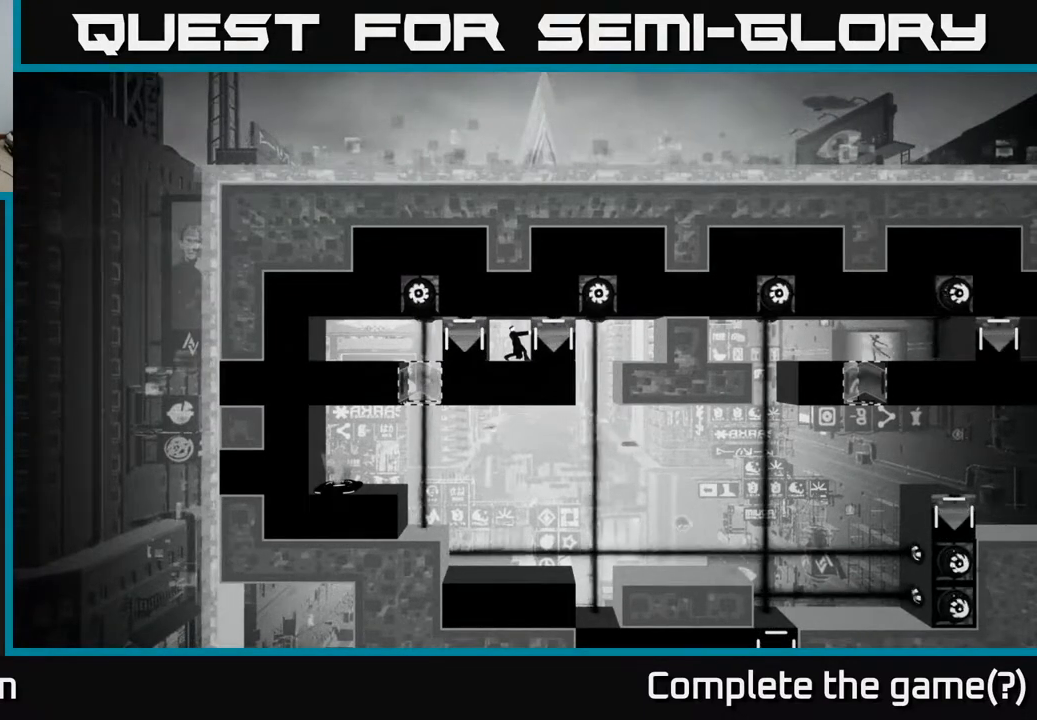
{"buttons": ["X"], "left_stick": "center", "right_stick": "center", "events": []}
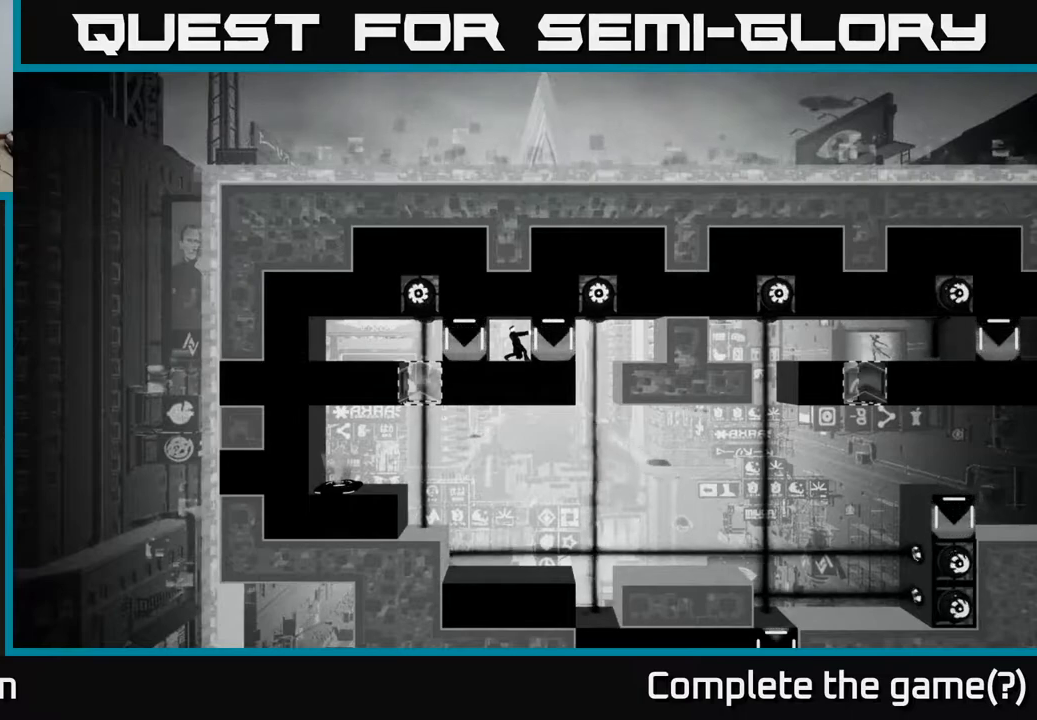
{"buttons": ["X"], "left_stick": "center", "right_stick": "center", "events": []}
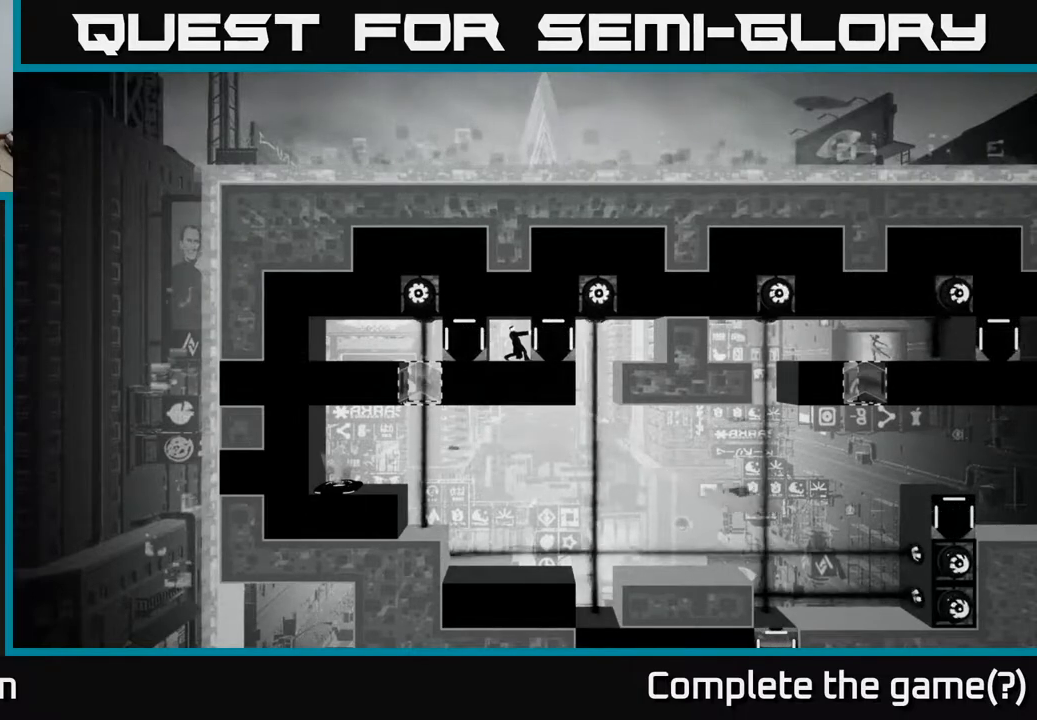
{"buttons": ["X"], "left_stick": "center", "right_stick": "center", "events": []}
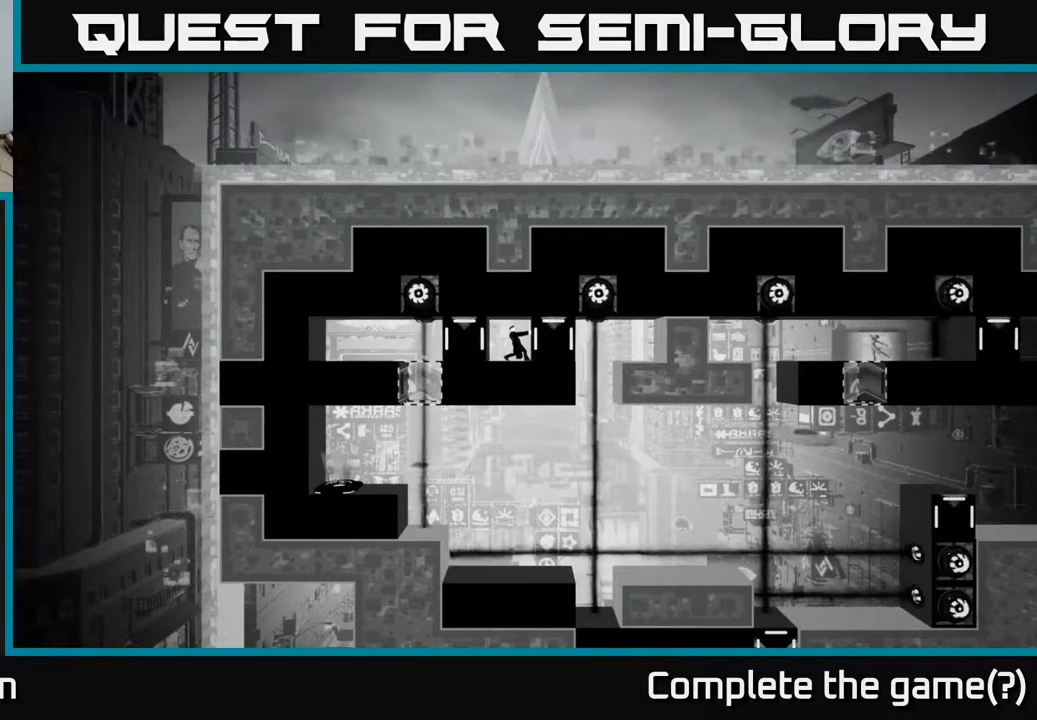
{"buttons": ["X"], "left_stick": "center", "right_stick": "center", "events": []}
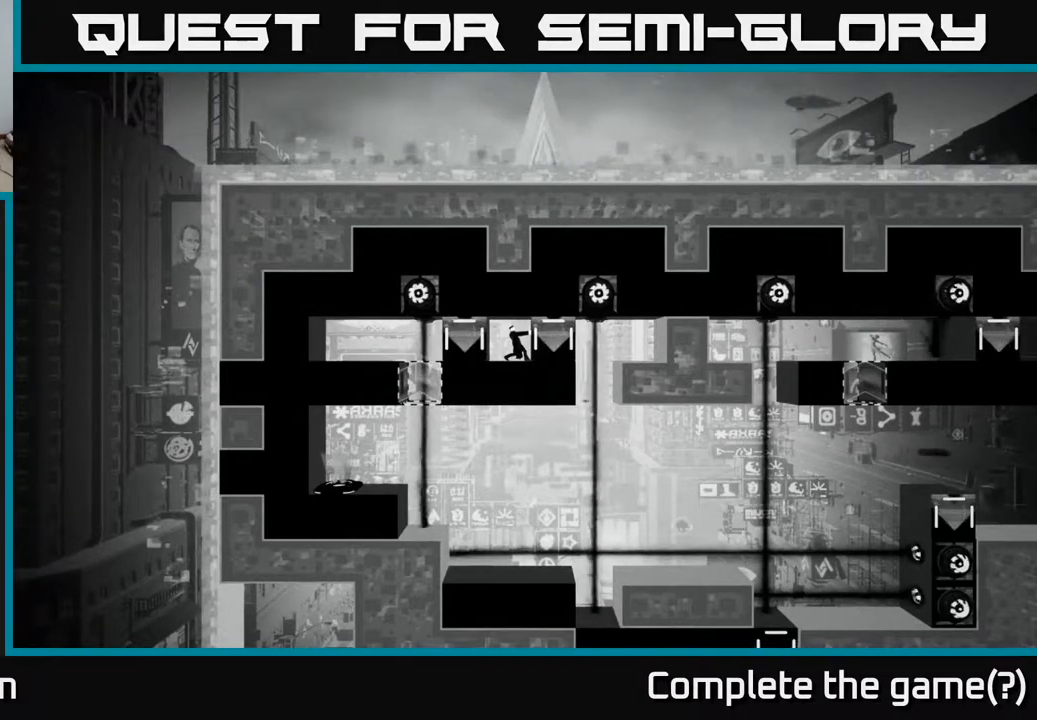
{"buttons": ["X"], "left_stick": "center", "right_stick": "center", "events": []}
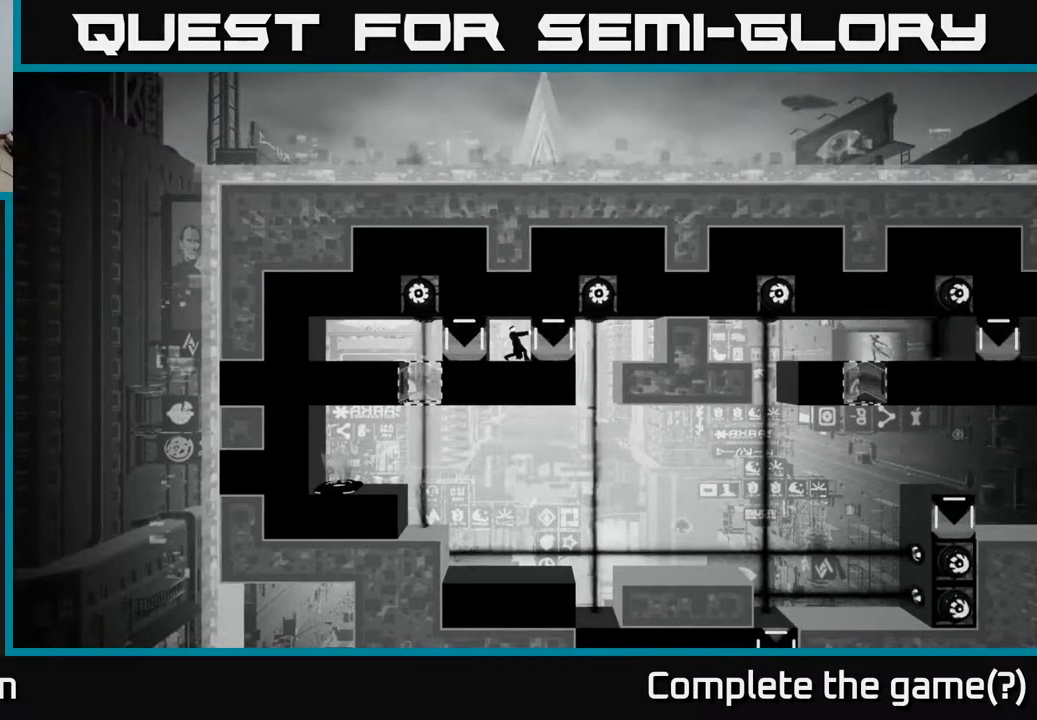
{"buttons": ["X"], "left_stick": "center", "right_stick": "center", "events": []}
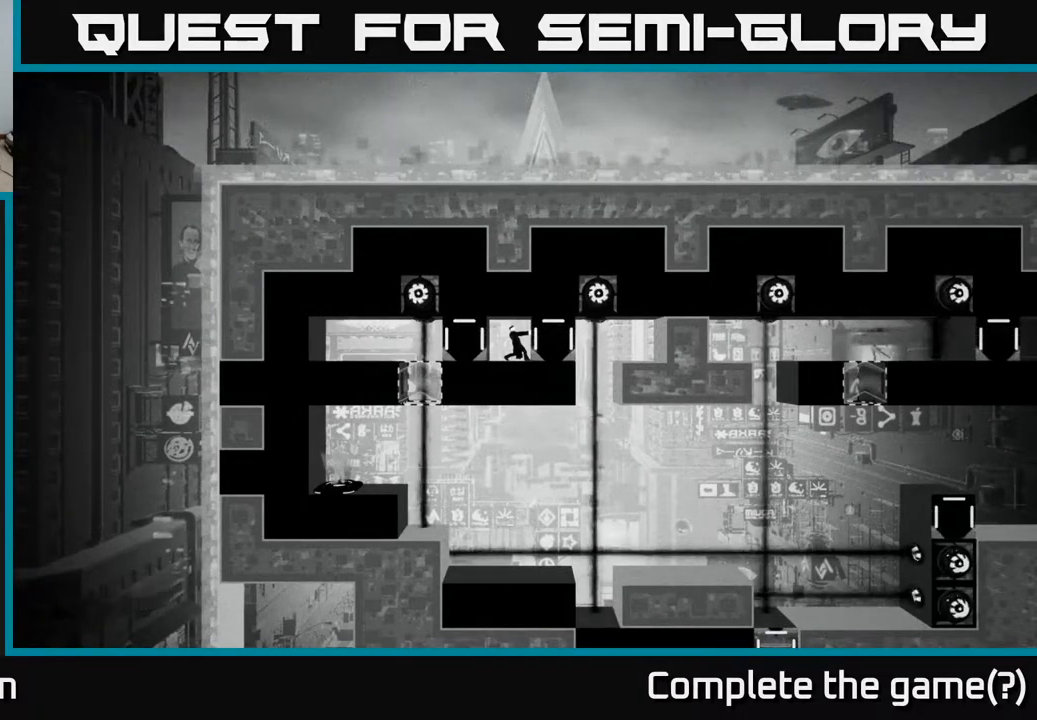
{"buttons": ["X"], "left_stick": "center", "right_stick": "center", "events": []}
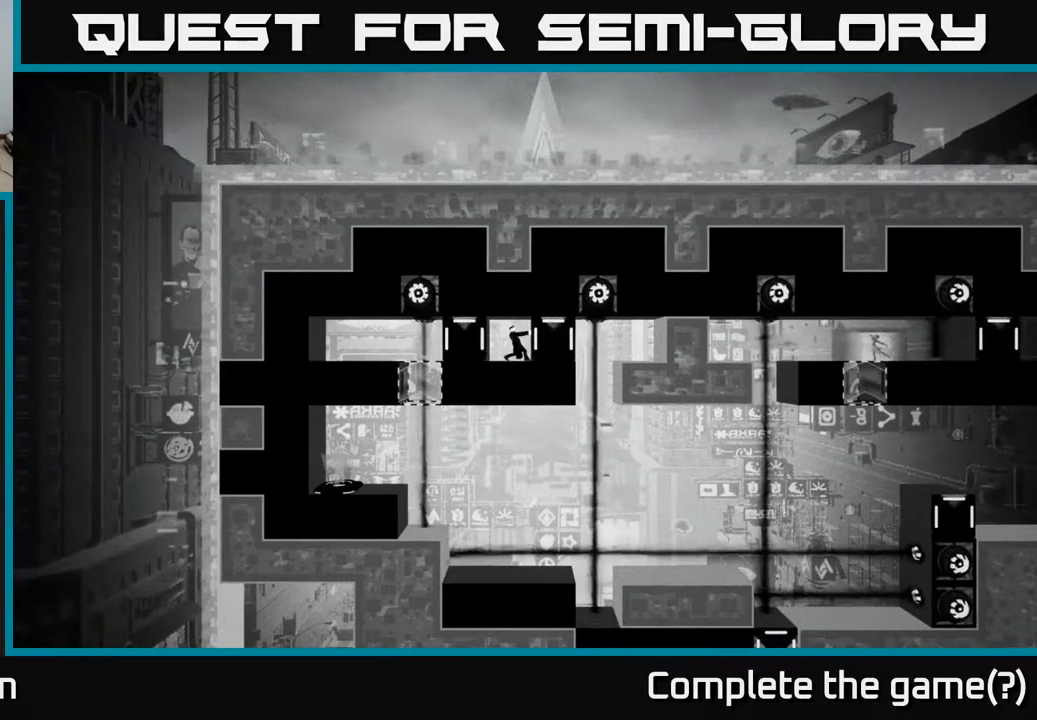
{"buttons": ["X"], "left_stick": "center", "right_stick": "center", "events": []}
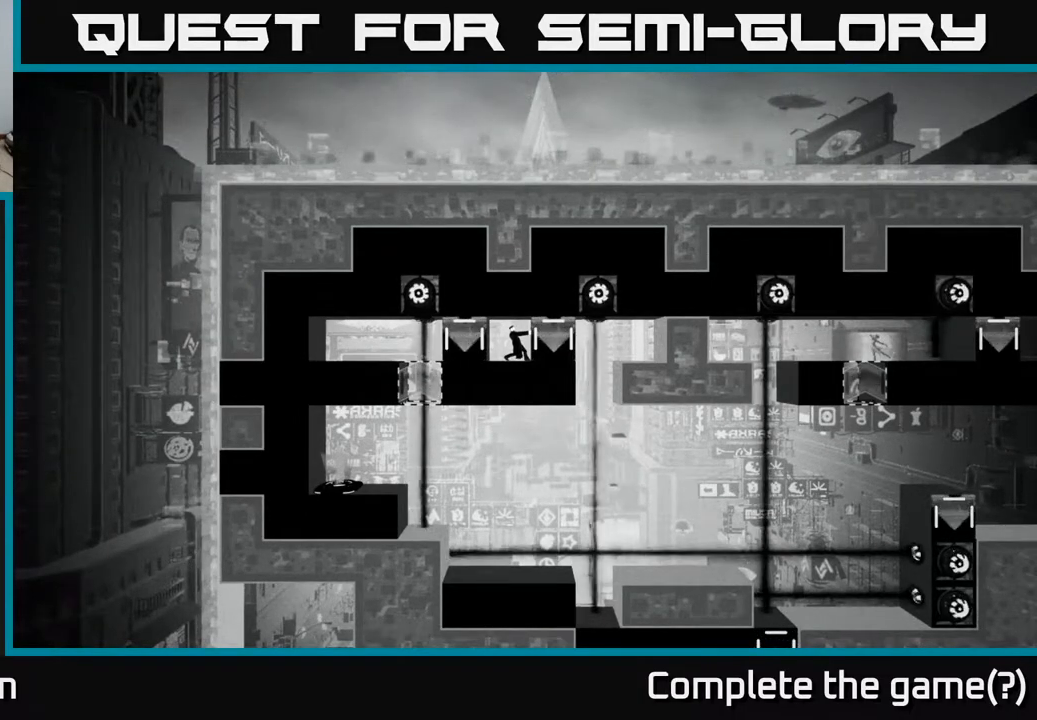
{"buttons": ["X"], "left_stick": "center", "right_stick": "center", "events": []}
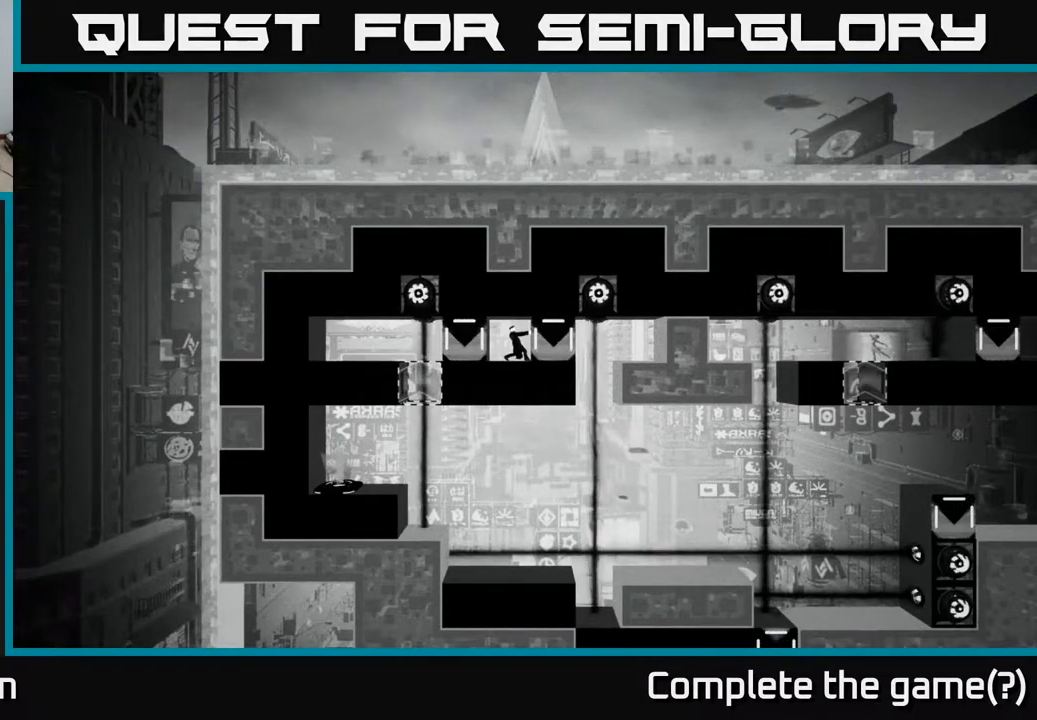
{"buttons": ["X"], "left_stick": "center", "right_stick": "center", "events": []}
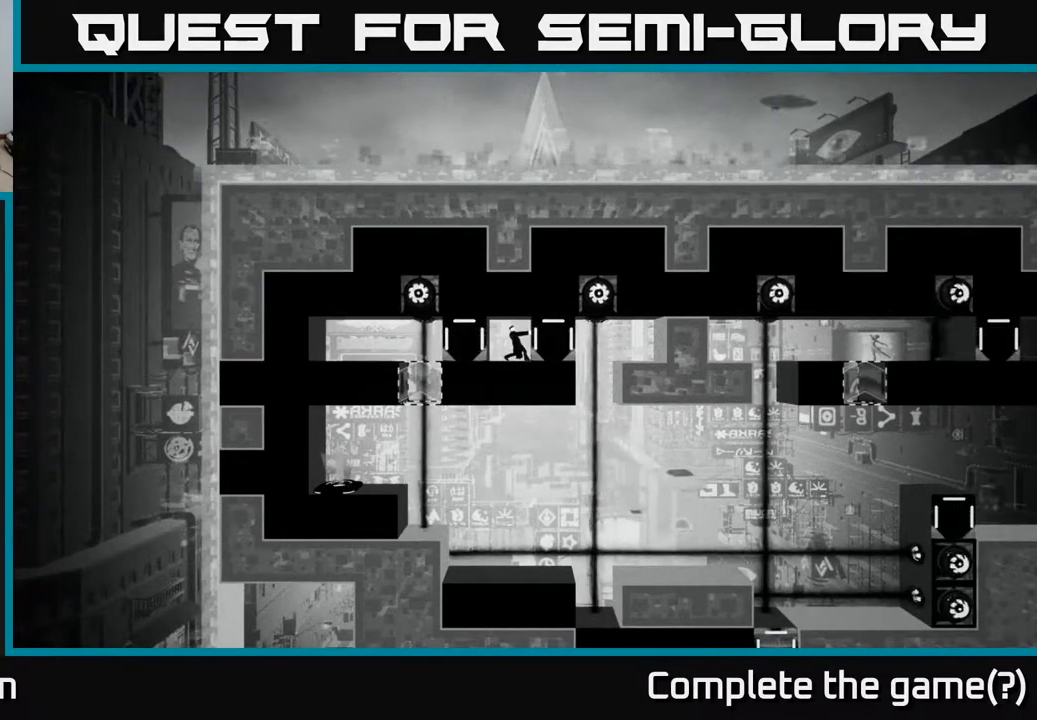
{"buttons": ["X"], "left_stick": "center", "right_stick": "center", "events": []}
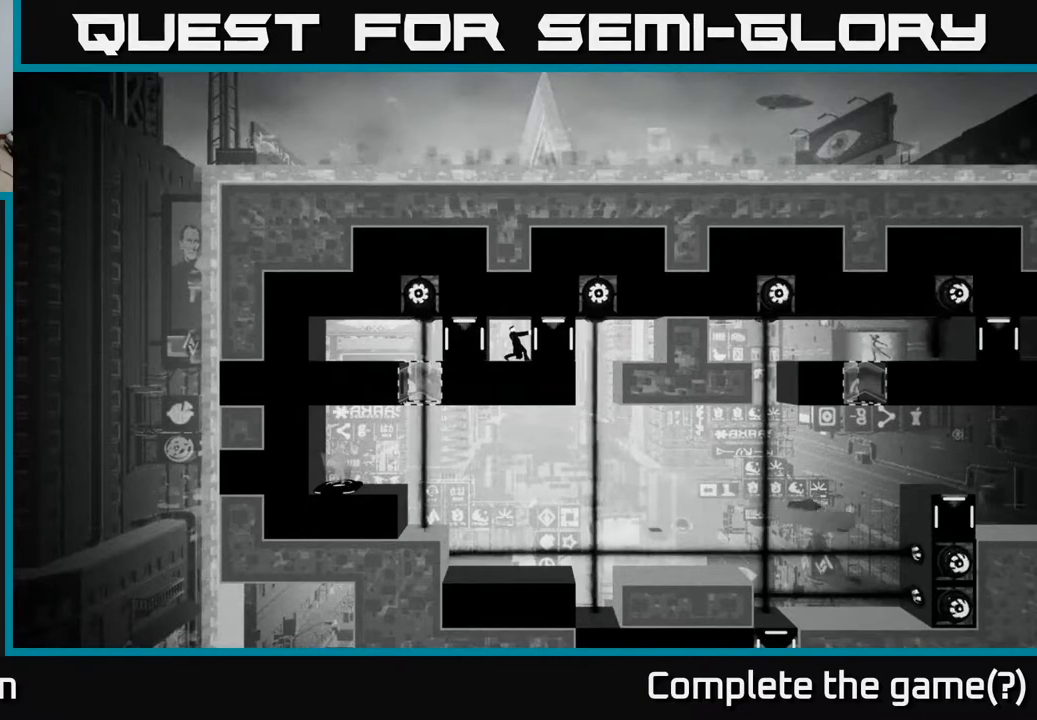
{"buttons": ["X"], "left_stick": "center", "right_stick": "center", "events": []}
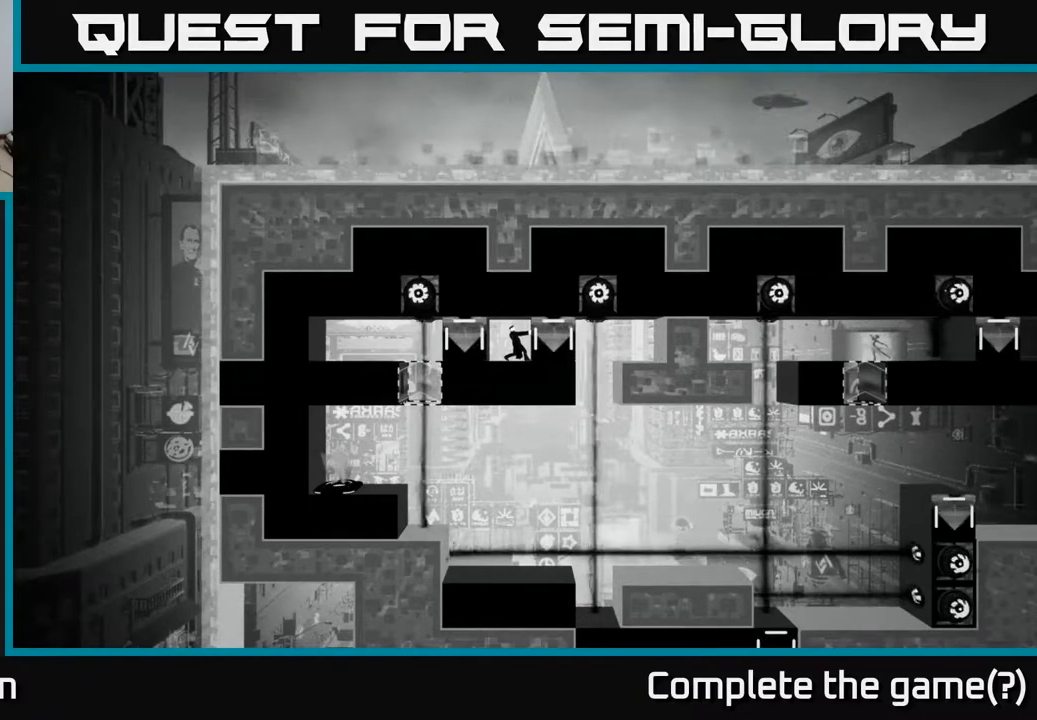
{"buttons": ["X"], "left_stick": "center", "right_stick": "center", "events": []}
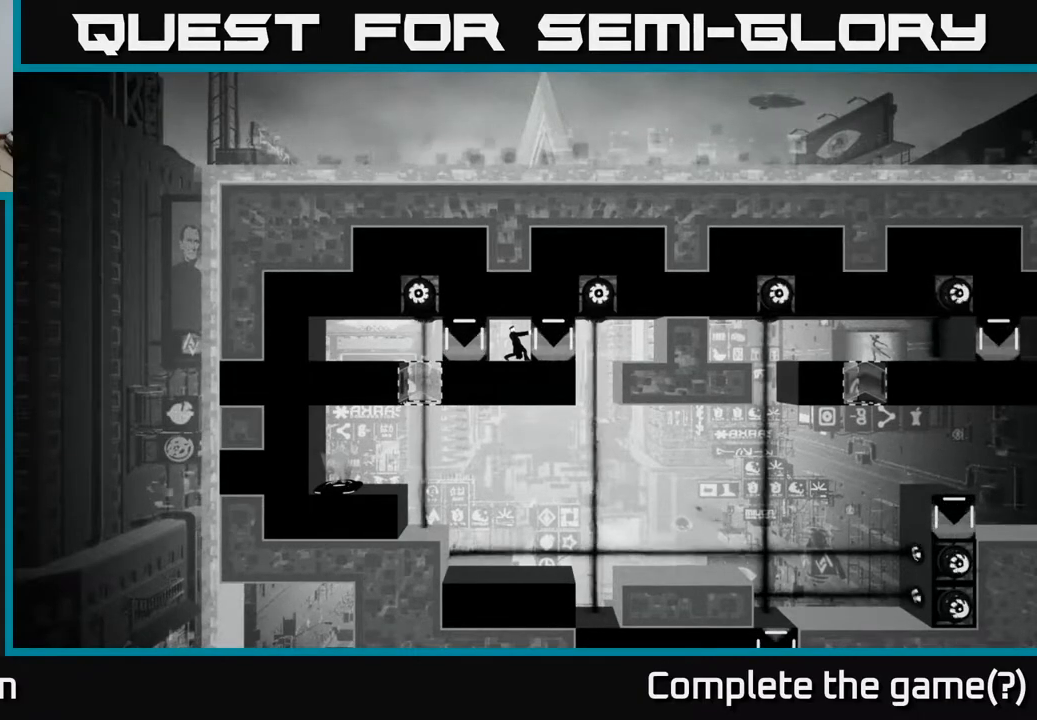
{"buttons": ["X"], "left_stick": "center", "right_stick": "center", "events": []}
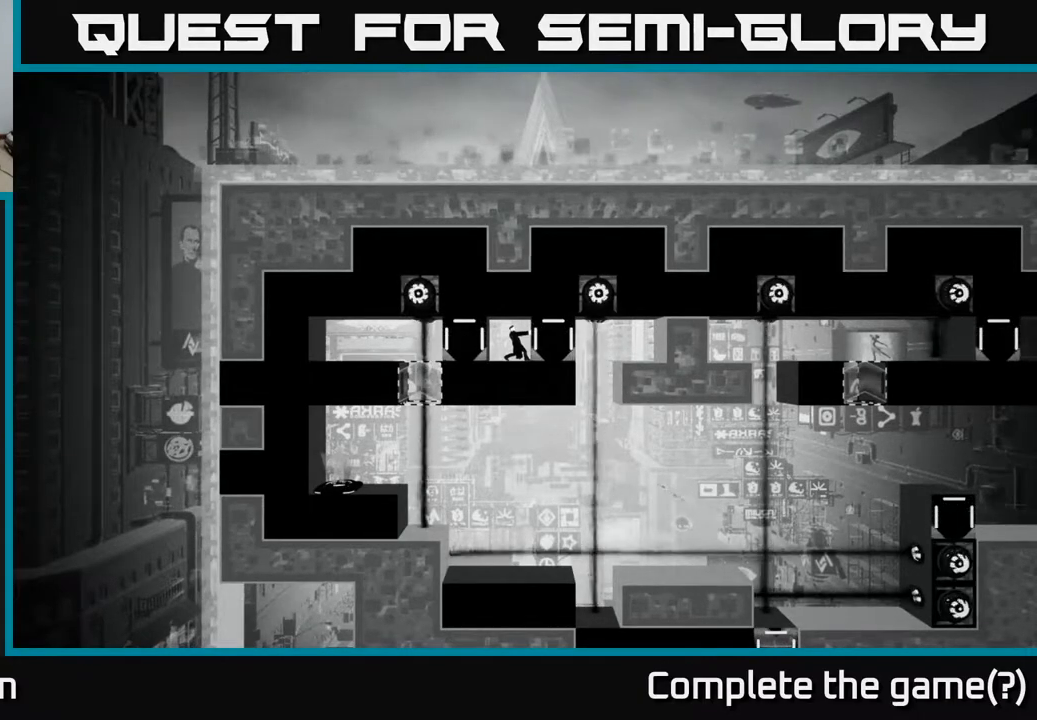
{"buttons": ["X"], "left_stick": "center", "right_stick": "center", "events": []}
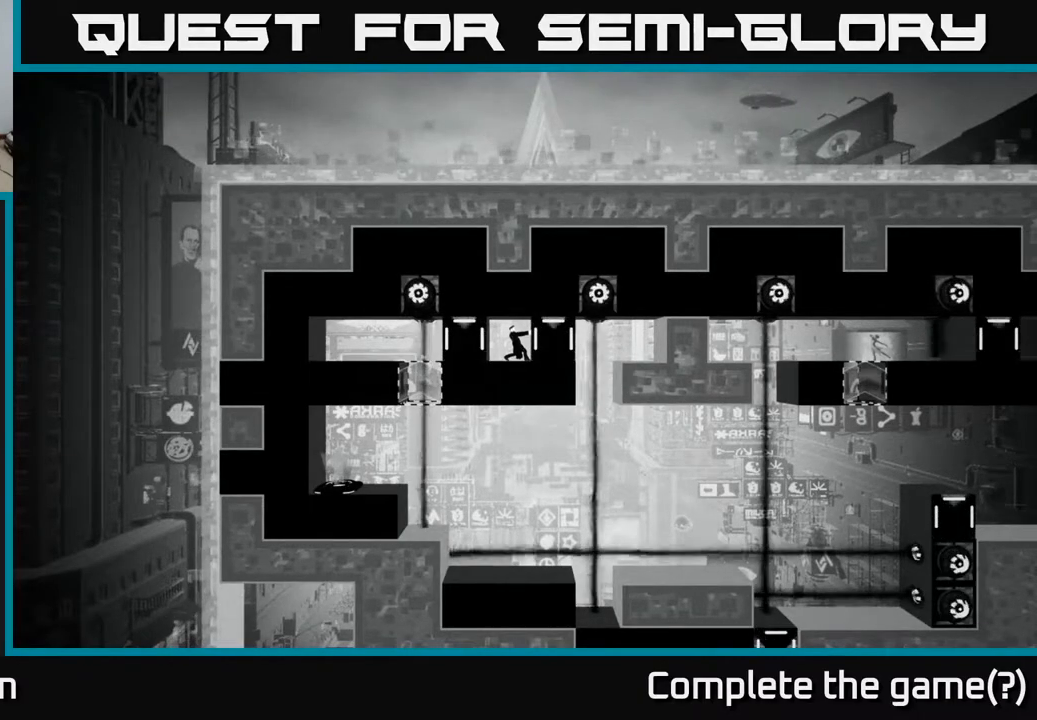
{"buttons": ["X"], "left_stick": "center", "right_stick": "center", "events": []}
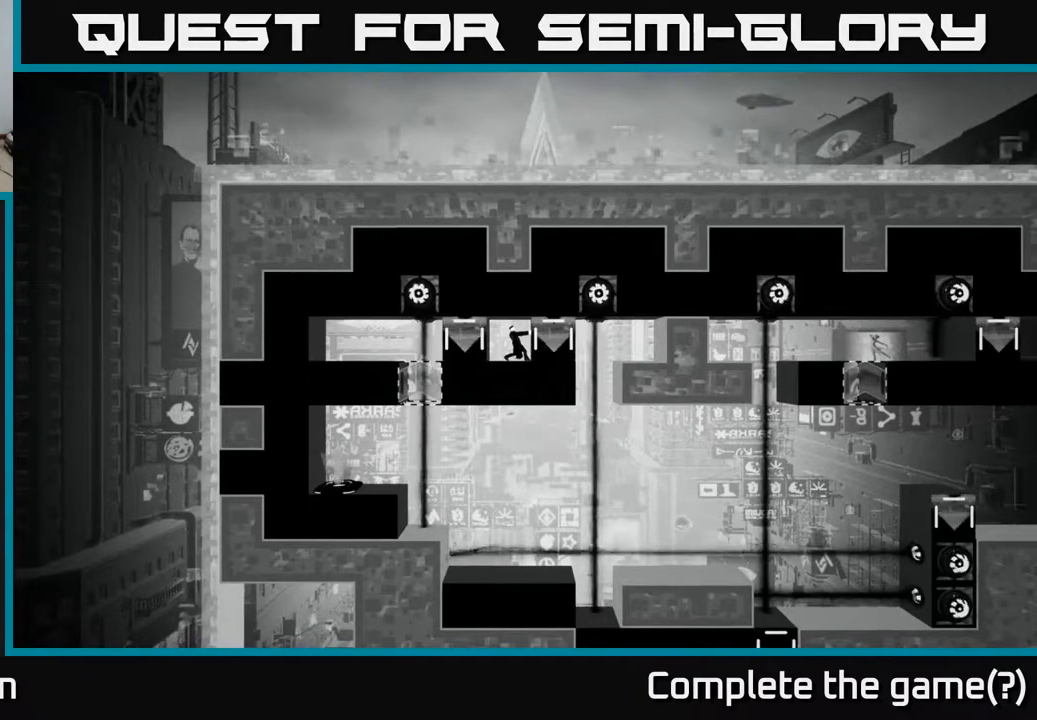
{"buttons": ["X"], "left_stick": "center", "right_stick": "center", "events": []}
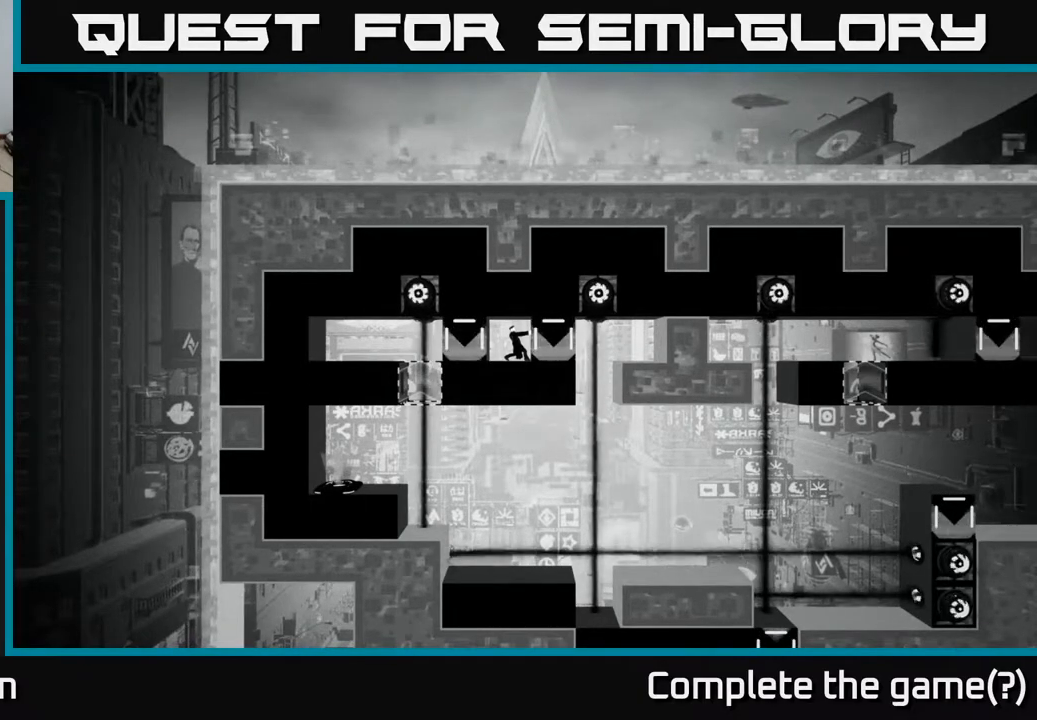
{"buttons": ["X"], "left_stick": "center", "right_stick": "center", "events": []}
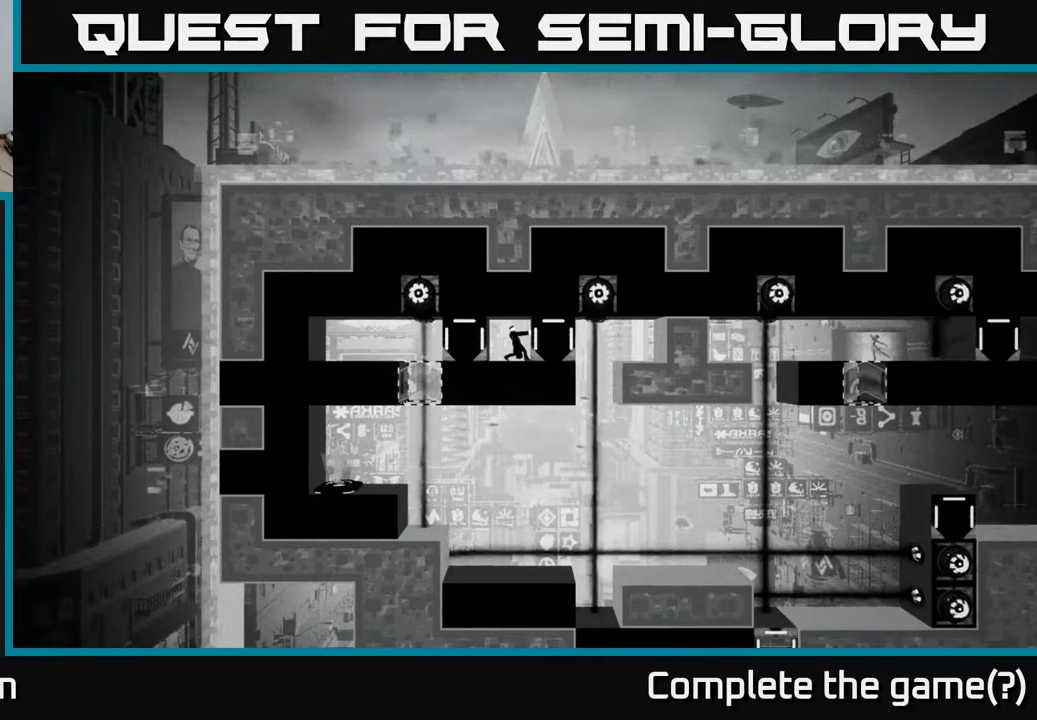
{"buttons": ["X"], "left_stick": "center", "right_stick": "center", "events": []}
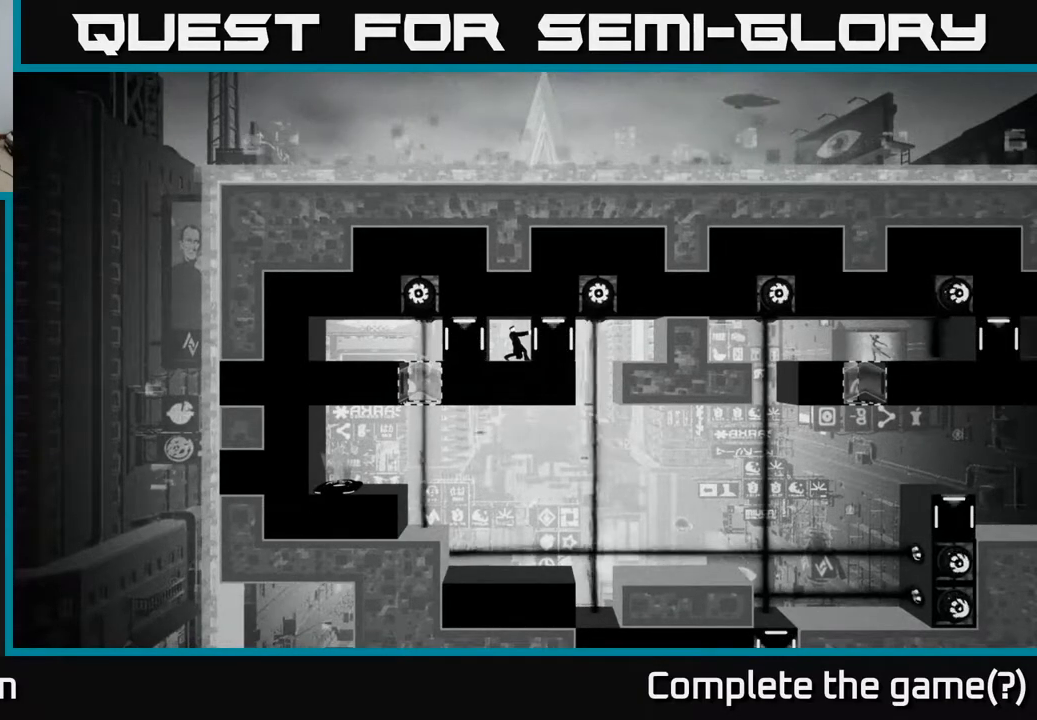
{"buttons": ["X"], "left_stick": "center", "right_stick": "center", "events": [[100, "left_stick", "right"], [317, "left_stick", "center"]]}
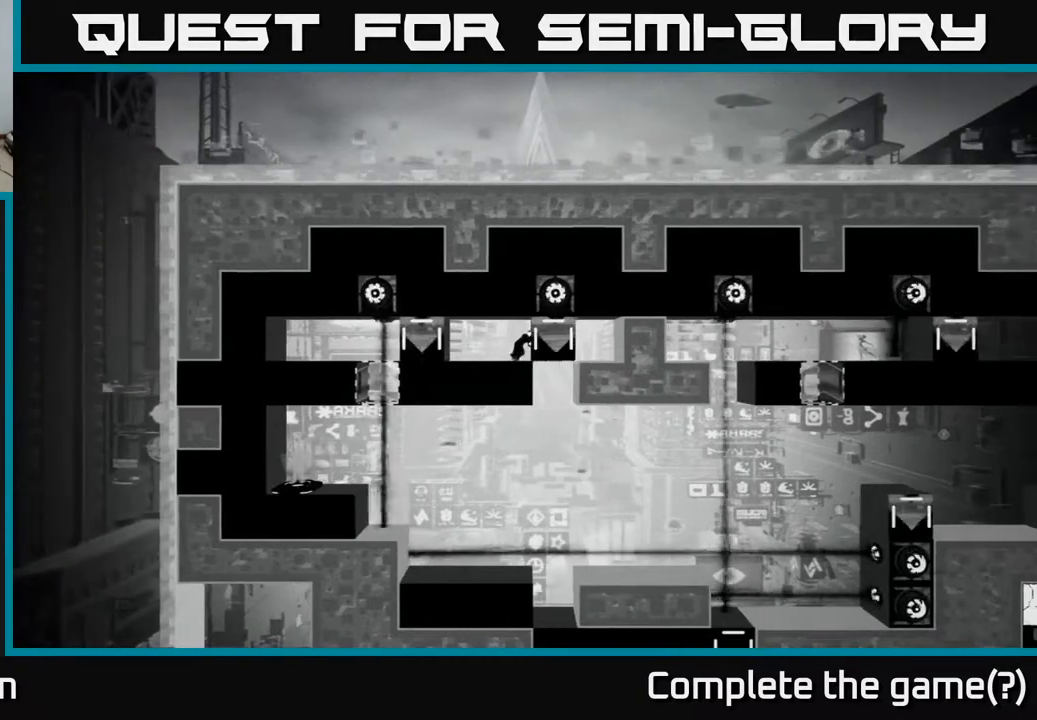
{"buttons": ["X"], "left_stick": "center", "right_stick": "center", "events": []}
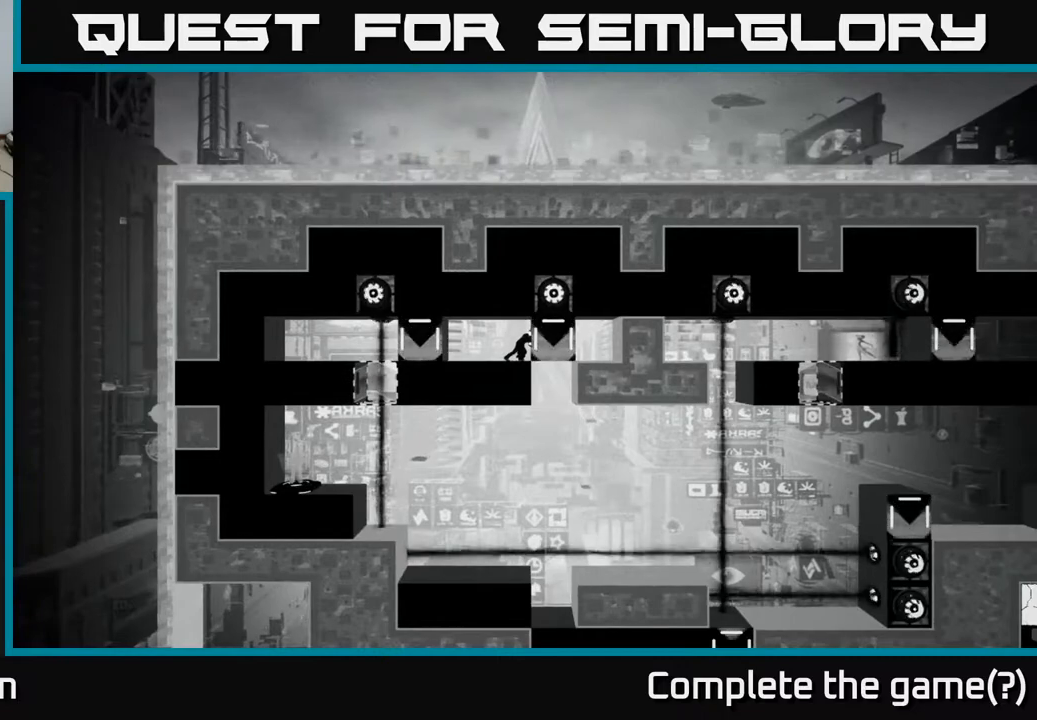
{"buttons": [], "left_stick": "left", "right_stick": "center", "events": [[183, "X", "up"], [350, "left_stick", "left"]]}
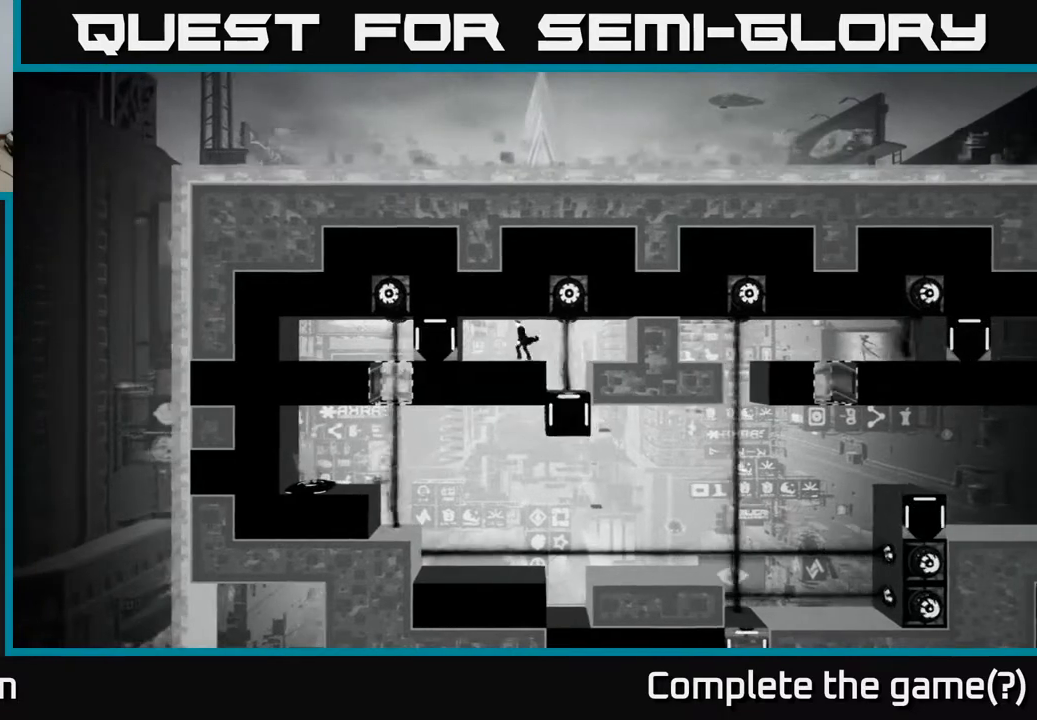
{"buttons": [], "left_stick": "center", "right_stick": "center", "events": [[117, "left_stick", "center"], [183, "left_stick", "right"], [250, "left_stick", "center"]]}